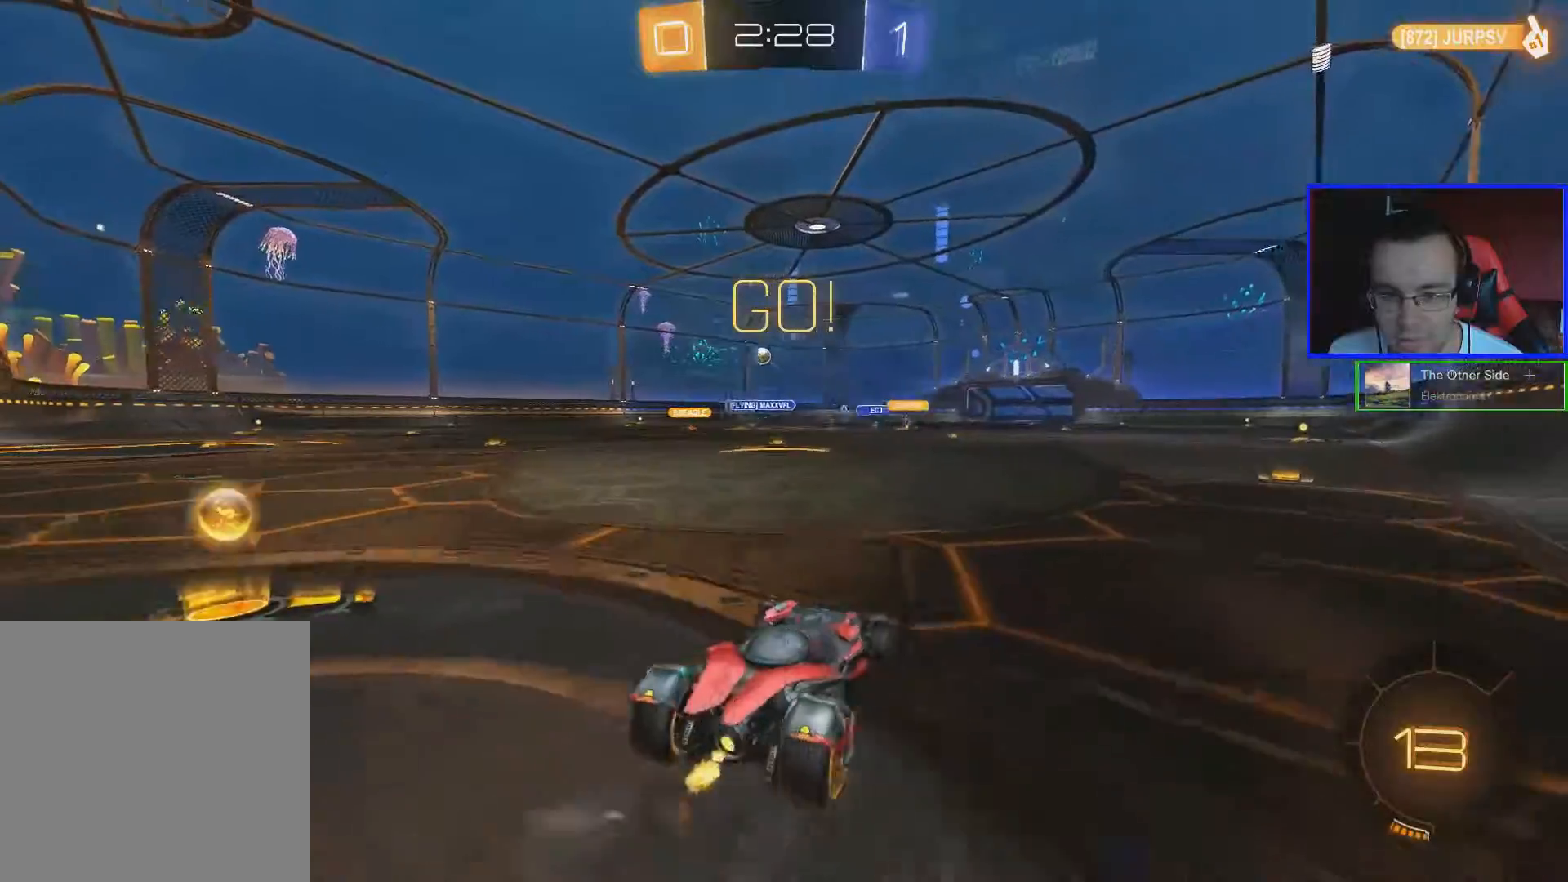
Gameplay with a controller (Xbox layout); each line is a JSON object with the inputs held at the frame after it. "events" lists button and stick changes between this image and that frame as [ms after this image, input, new state], when the widget could be followed in between.
{"buttons": ["R2"], "left_stick": "left", "right_stick": "center", "events": [[16, "R2", "up"], [217, "L1", "up"], [283, "R2", "down"]]}
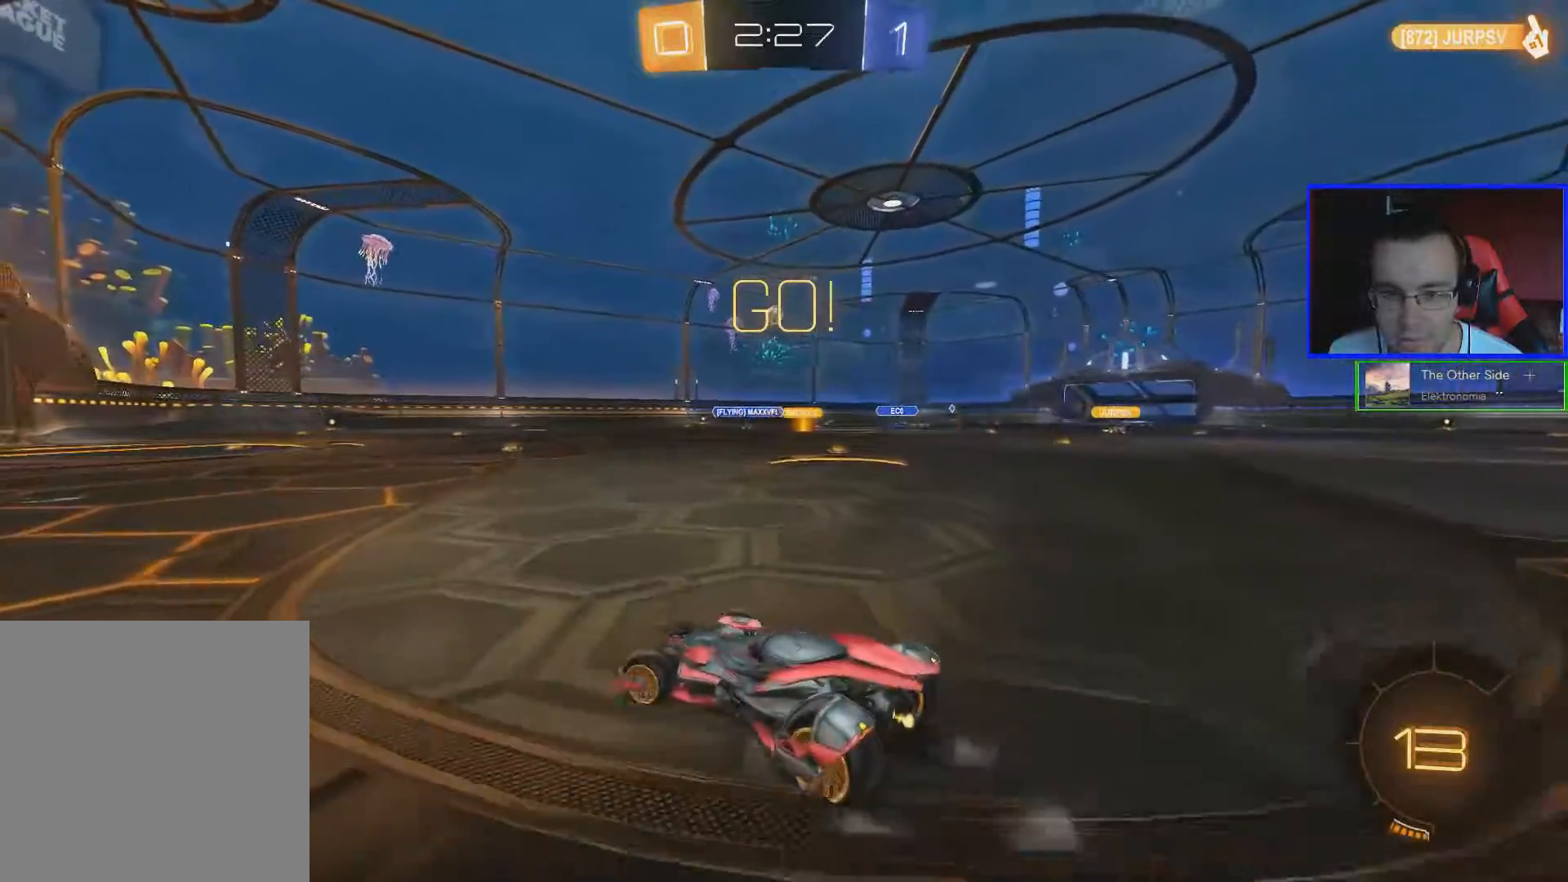
{"buttons": ["R2"], "left_stick": "left", "right_stick": "center", "events": []}
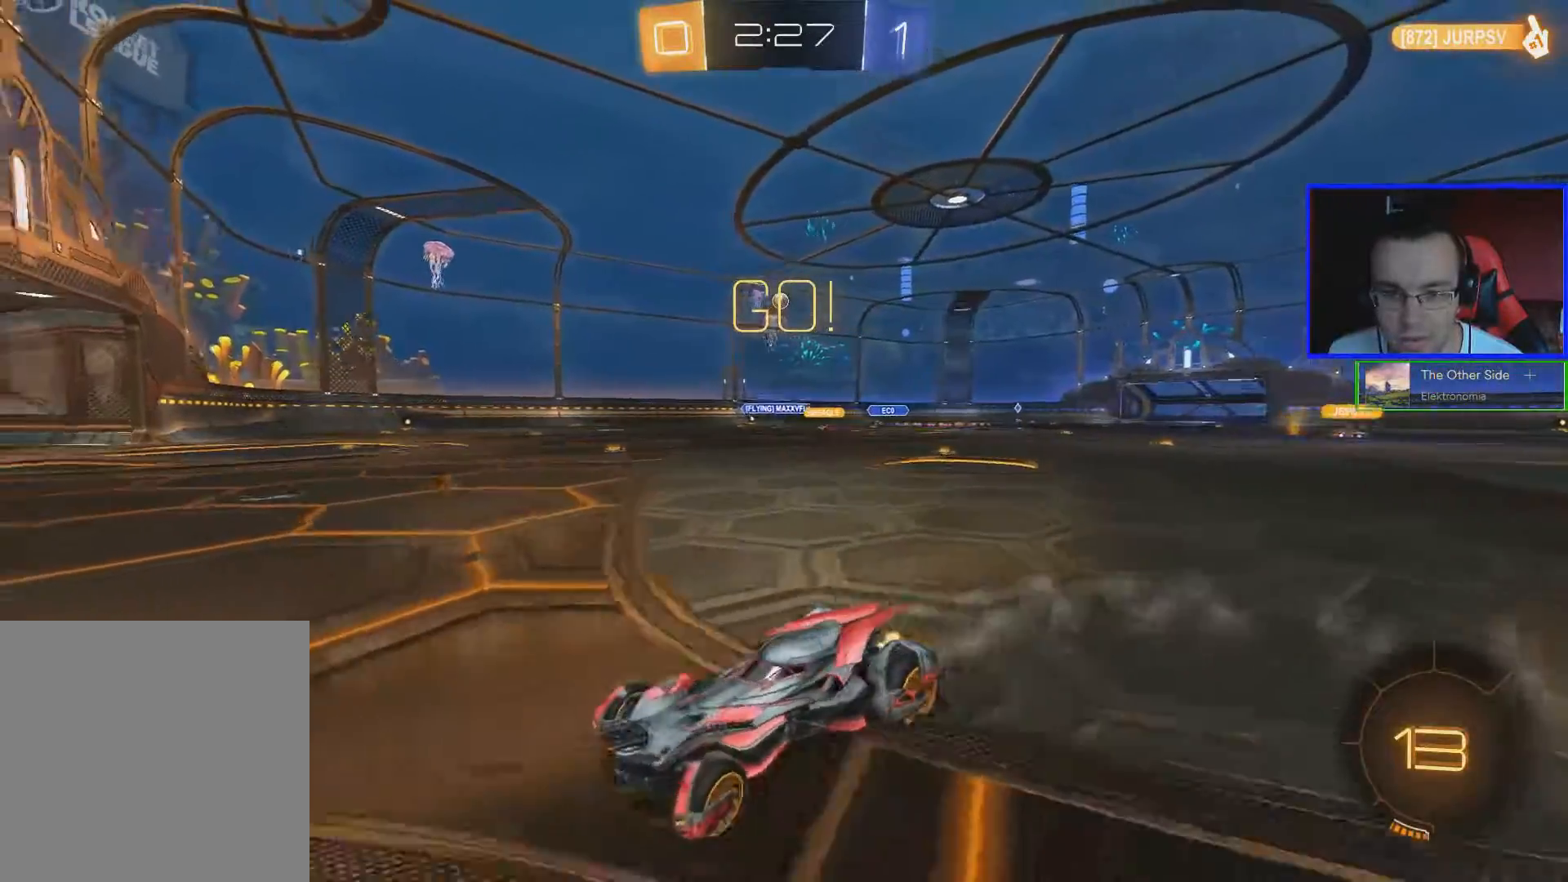
{"buttons": ["R2"], "left_stick": "right", "right_stick": "center", "events": [[33, "L1", "down"], [33, "left_stick", "right"], [183, "L1", "up"]]}
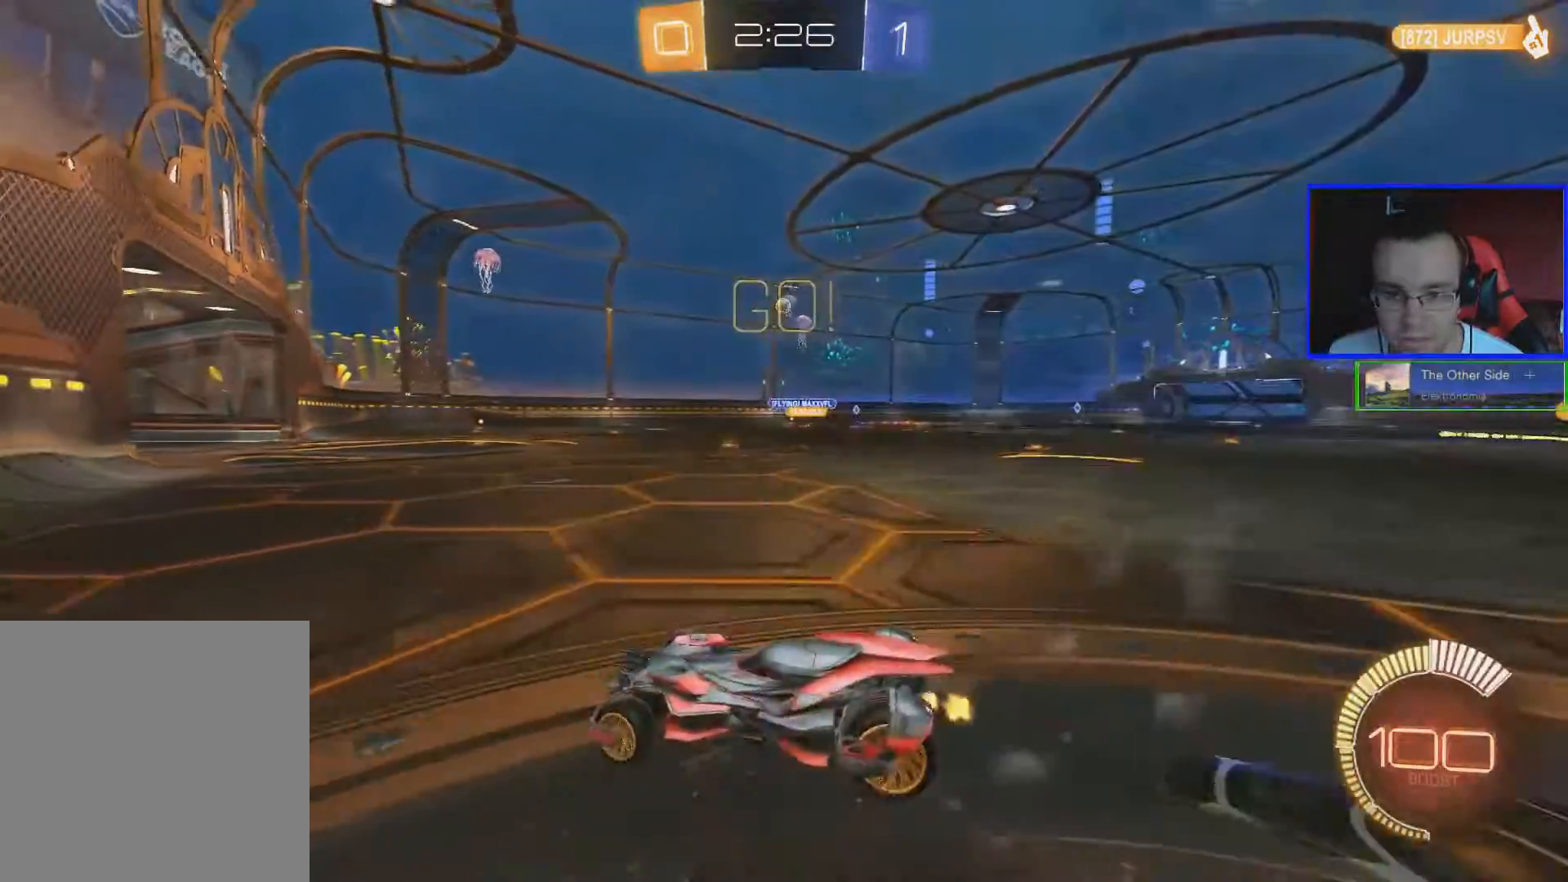
{"buttons": ["R2"], "left_stick": "left", "right_stick": "center", "events": [[184, "left_stick", "center"], [484, "left_stick", "left"]]}
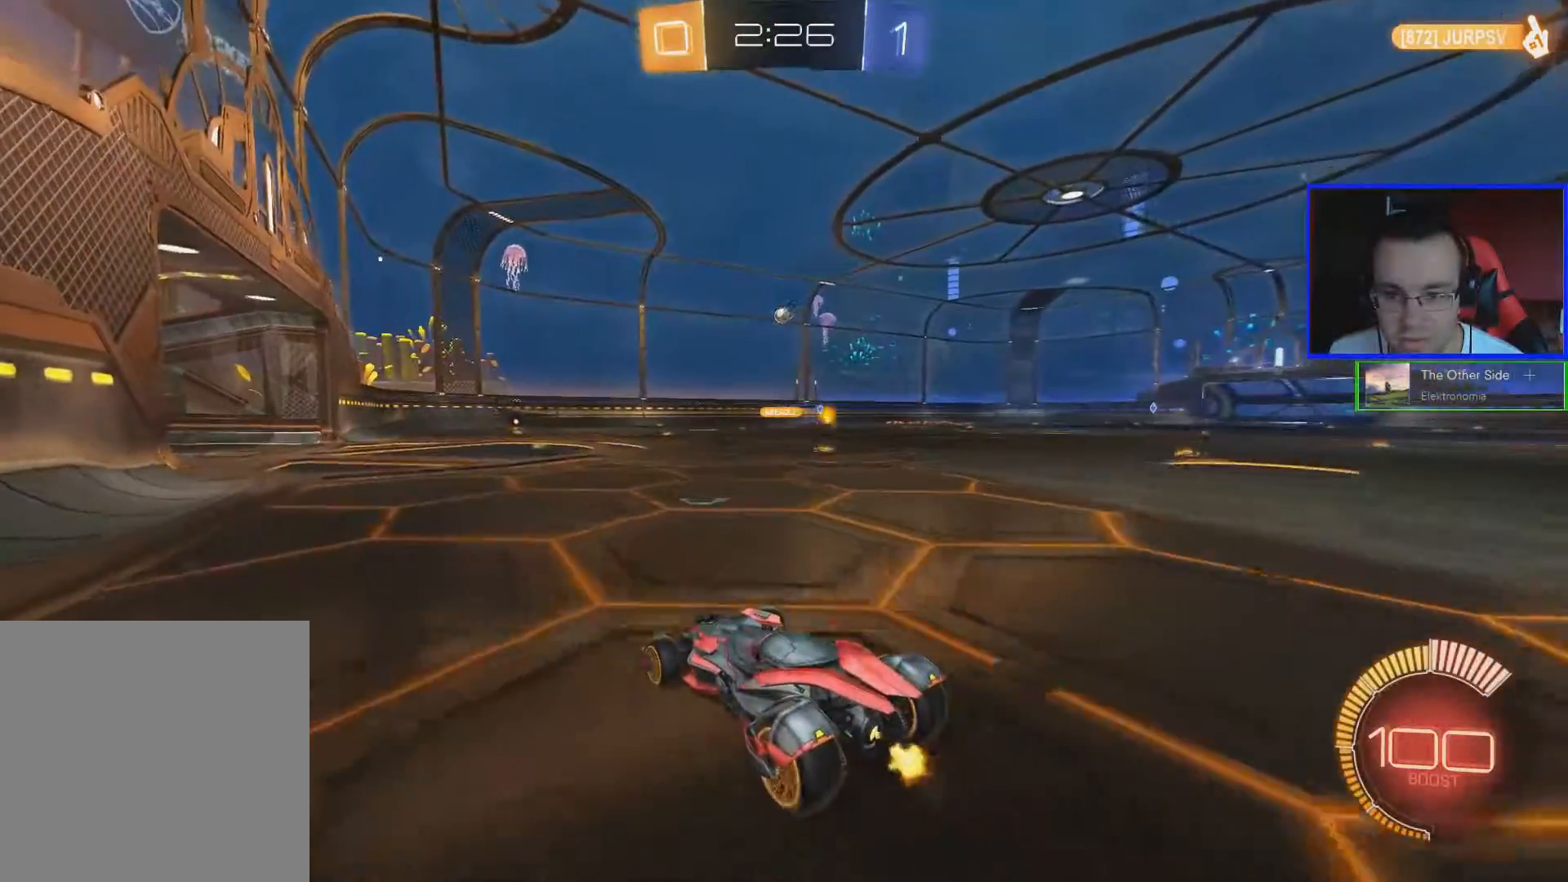
{"buttons": ["R2"], "left_stick": "center", "right_stick": "center", "events": [[133, "left_stick", "center"]]}
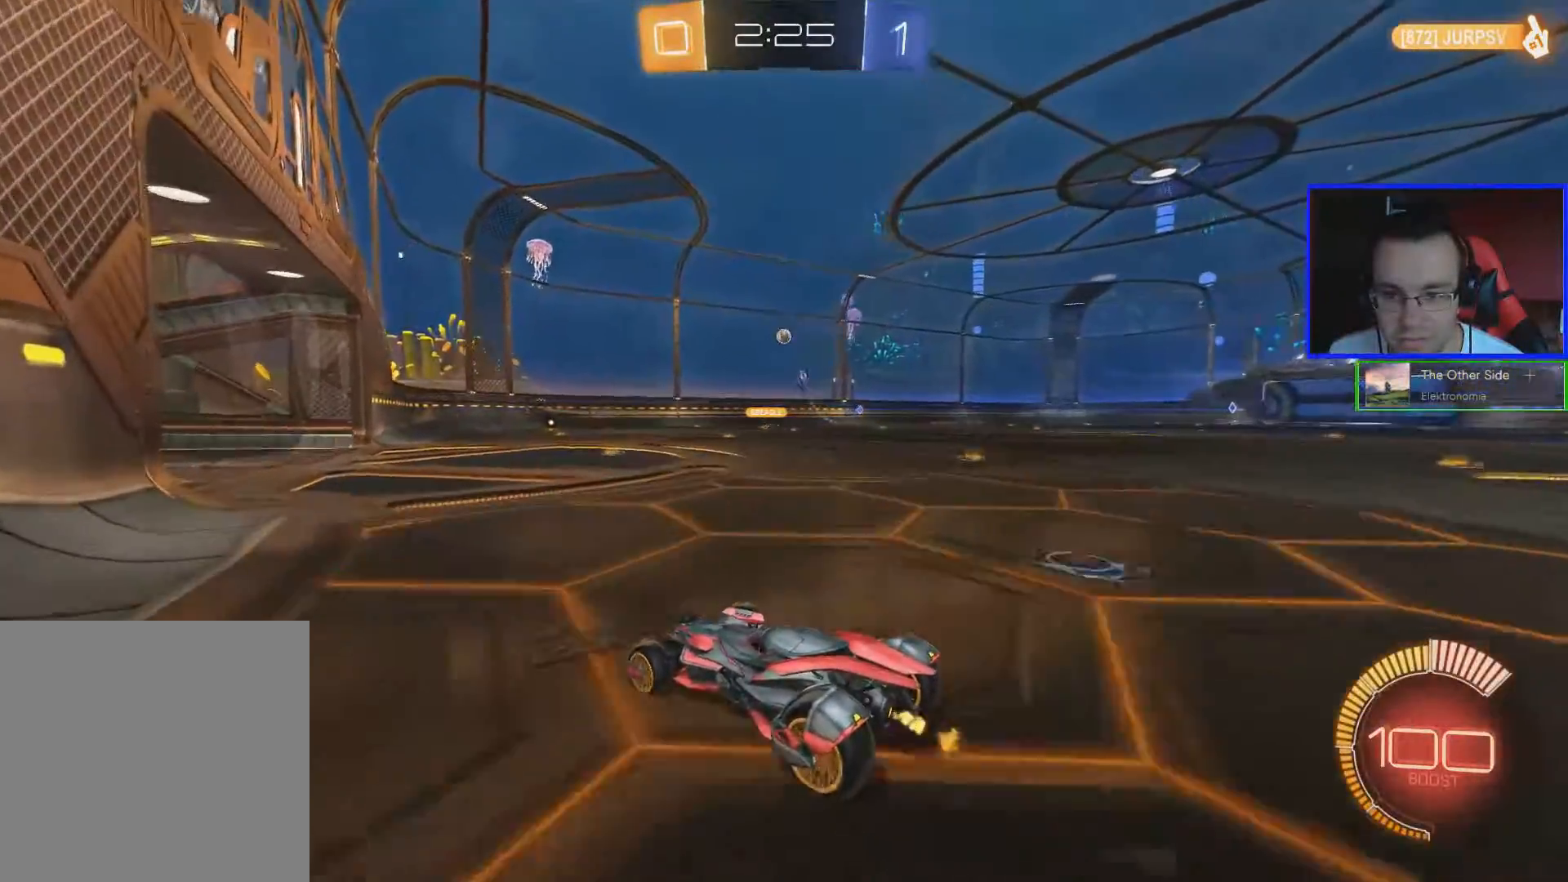
{"buttons": ["R2"], "left_stick": "center", "right_stick": "center", "events": []}
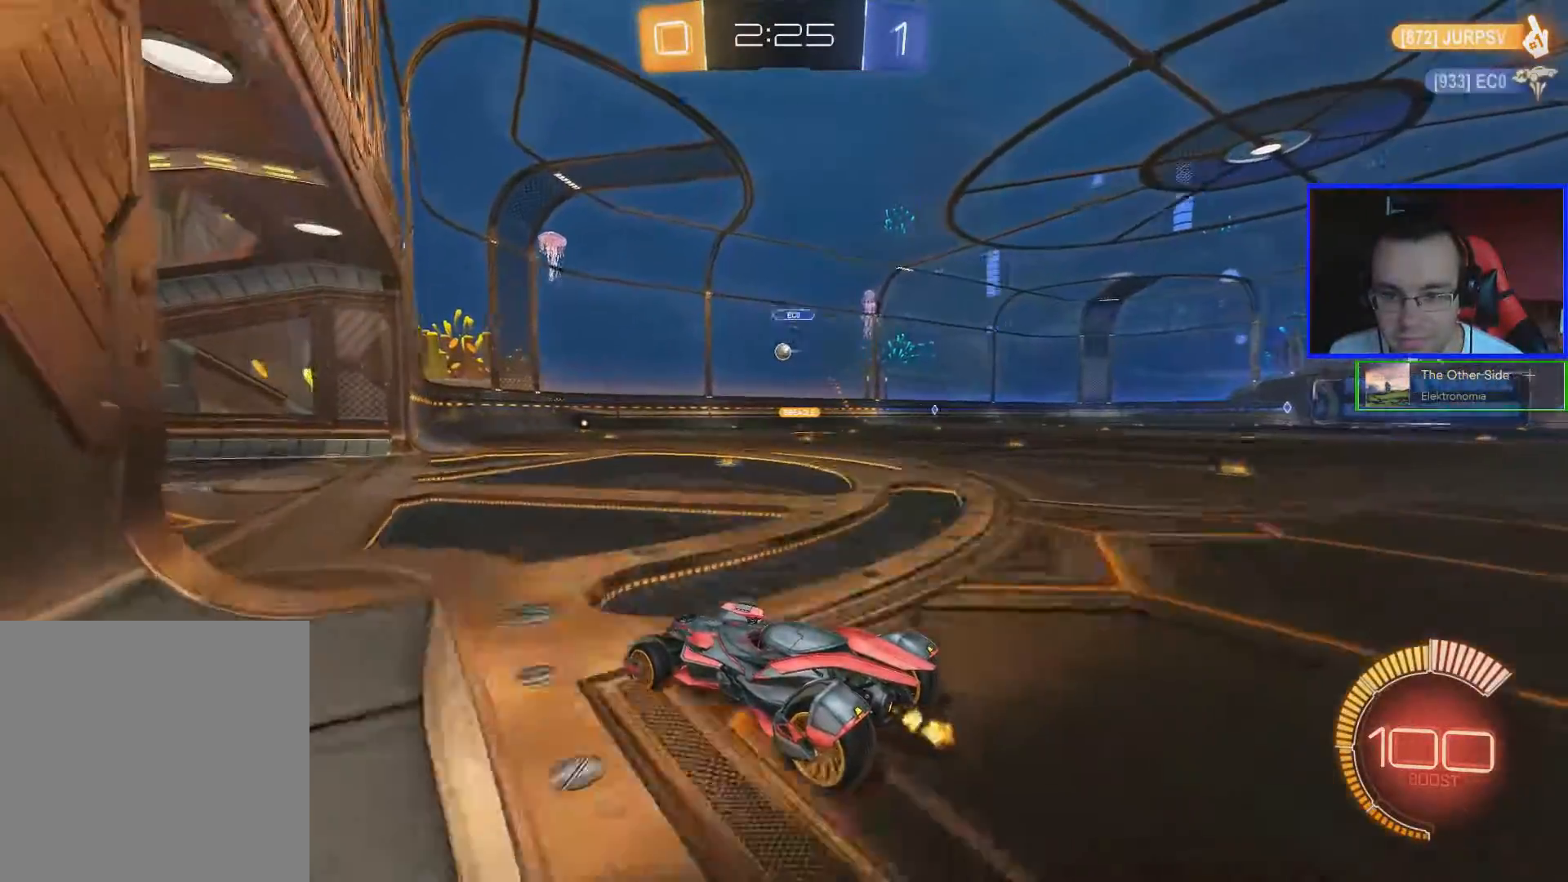
{"buttons": ["L2"], "left_stick": "center", "right_stick": "center", "events": [[133, "left_stick", "right"], [233, "left_stick", "center"], [283, "R2", "up"], [317, "L2", "down"]]}
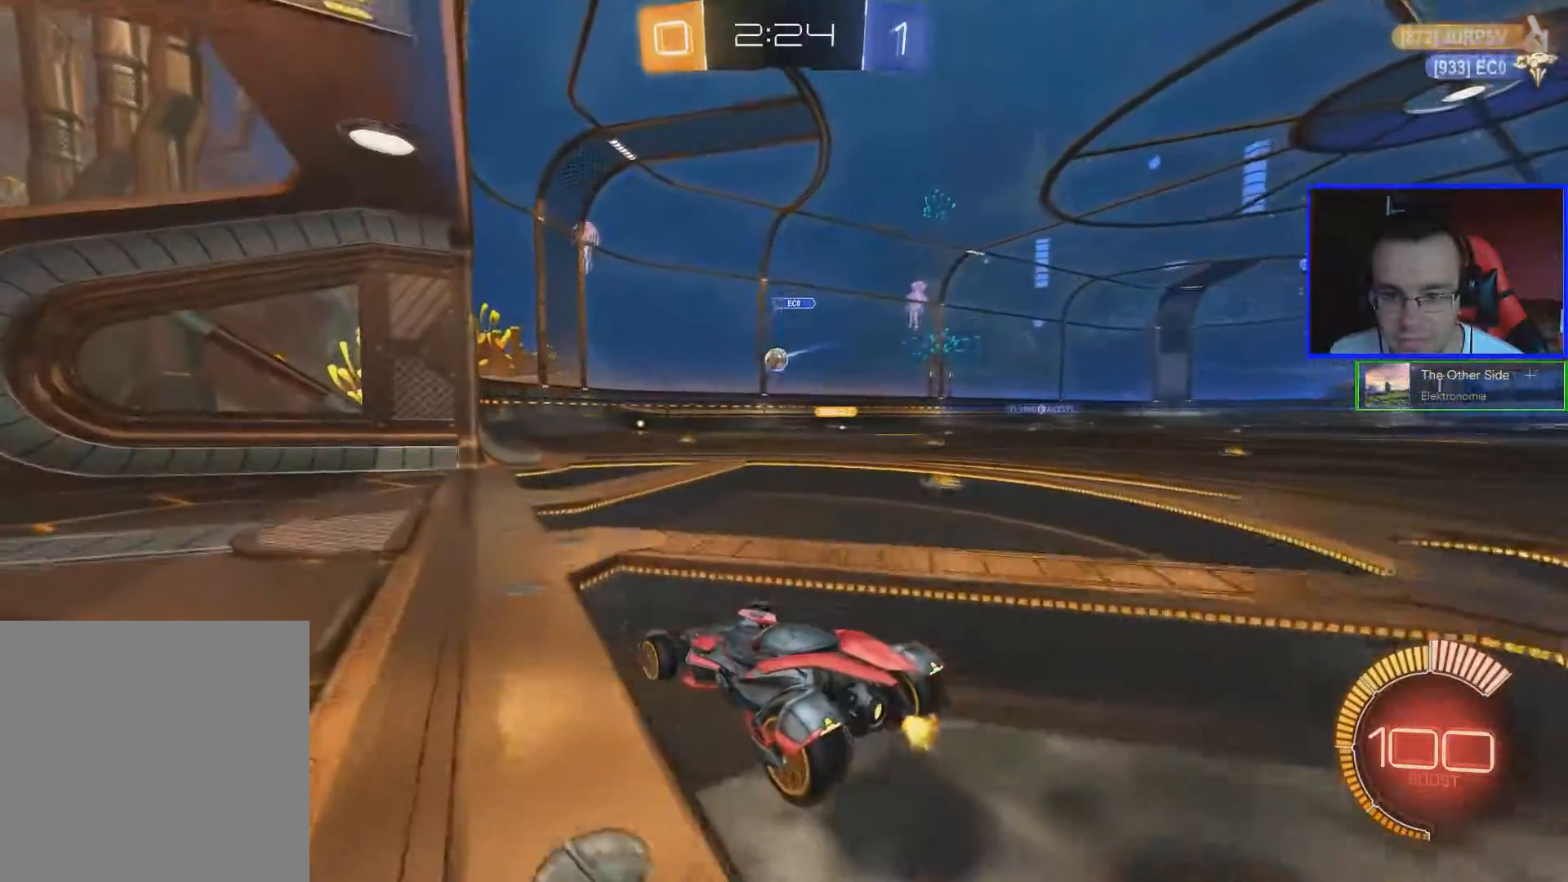
{"buttons": ["R2"], "left_stick": "down-right", "right_stick": "center", "events": [[34, "L2", "up"], [134, "R2", "down"], [451, "left_stick", "down-right"]]}
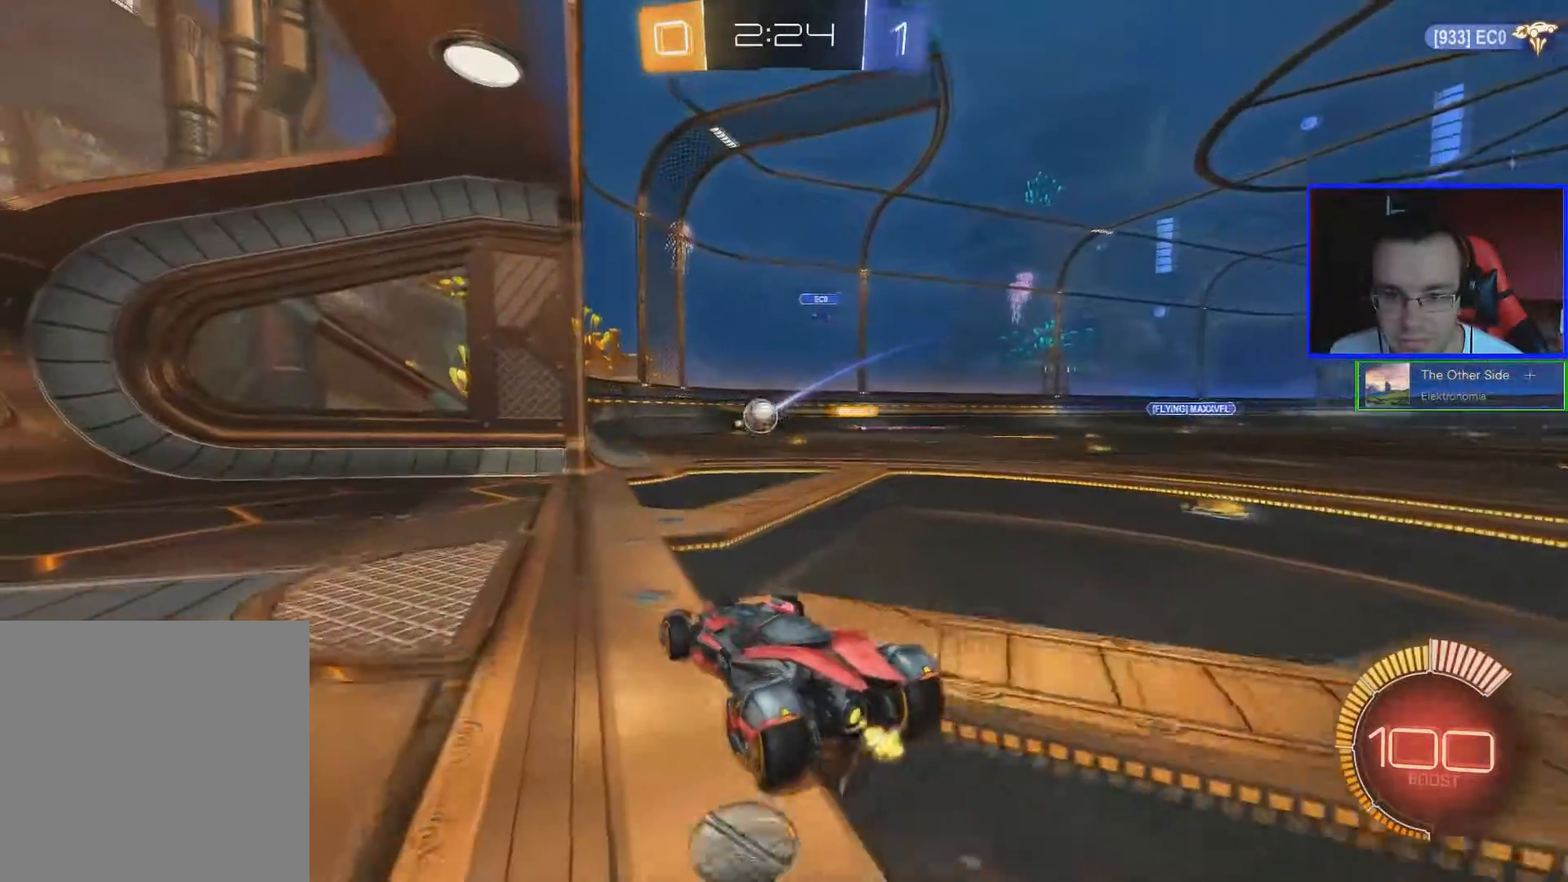
{"buttons": ["B", "R2"], "left_stick": "down-left", "right_stick": "center", "events": [[283, "B", "down"], [333, "A", "down"], [350, "left_stick", "down"], [450, "left_stick", "down-left"], [500, "A", "up"]]}
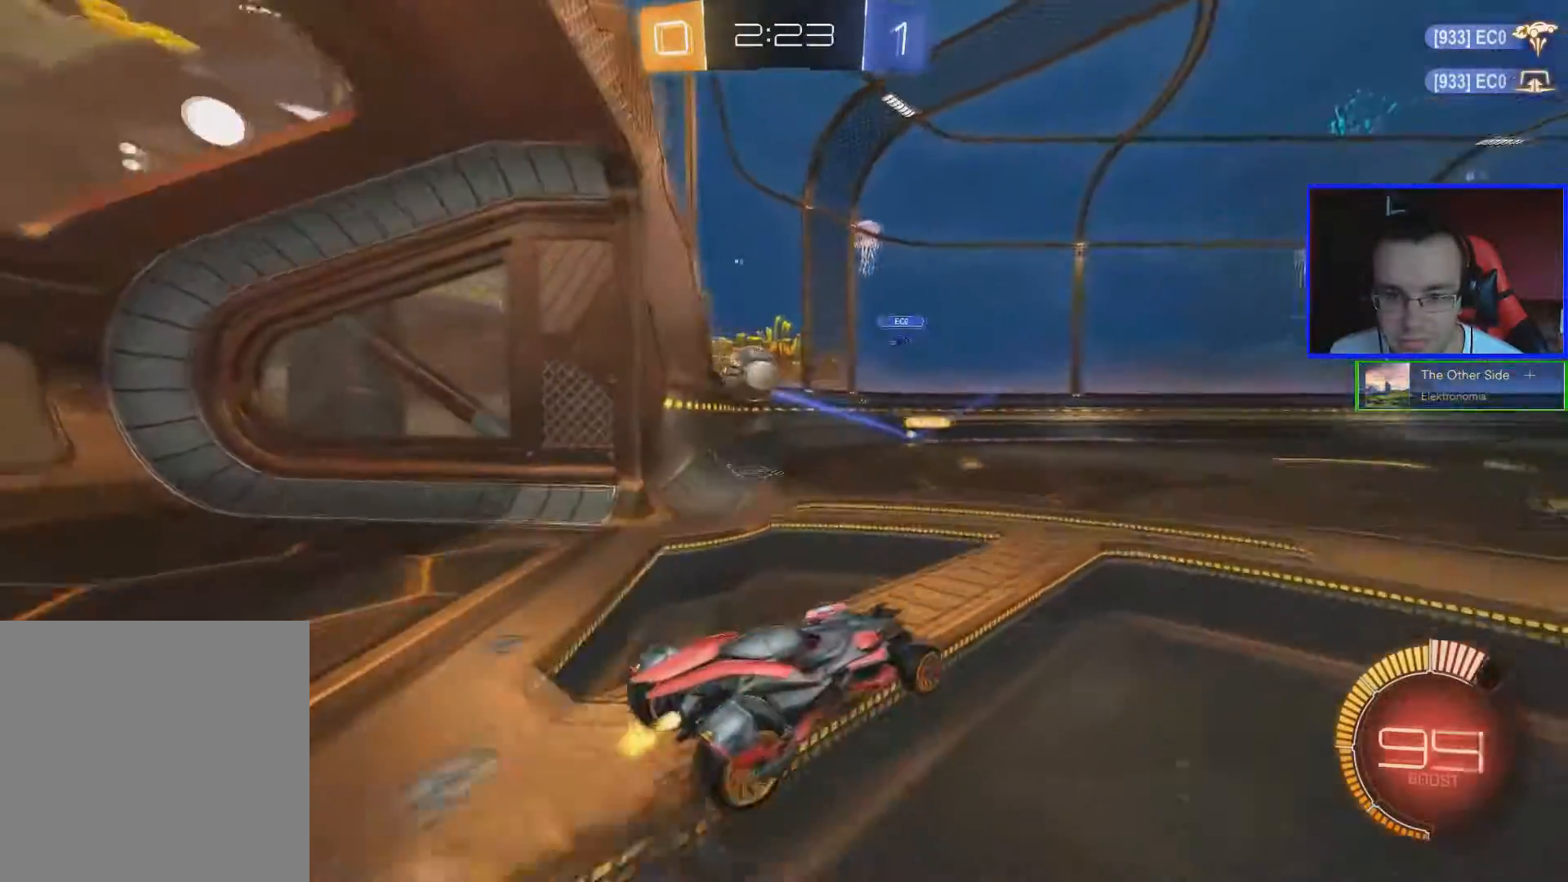
{"buttons": [], "left_stick": "down-left", "right_stick": "center", "events": [[50, "left_stick", "center"], [234, "A", "down"], [351, "A", "up"], [401, "B", "up"], [451, "R2", "up"], [451, "left_stick", "down-left"]]}
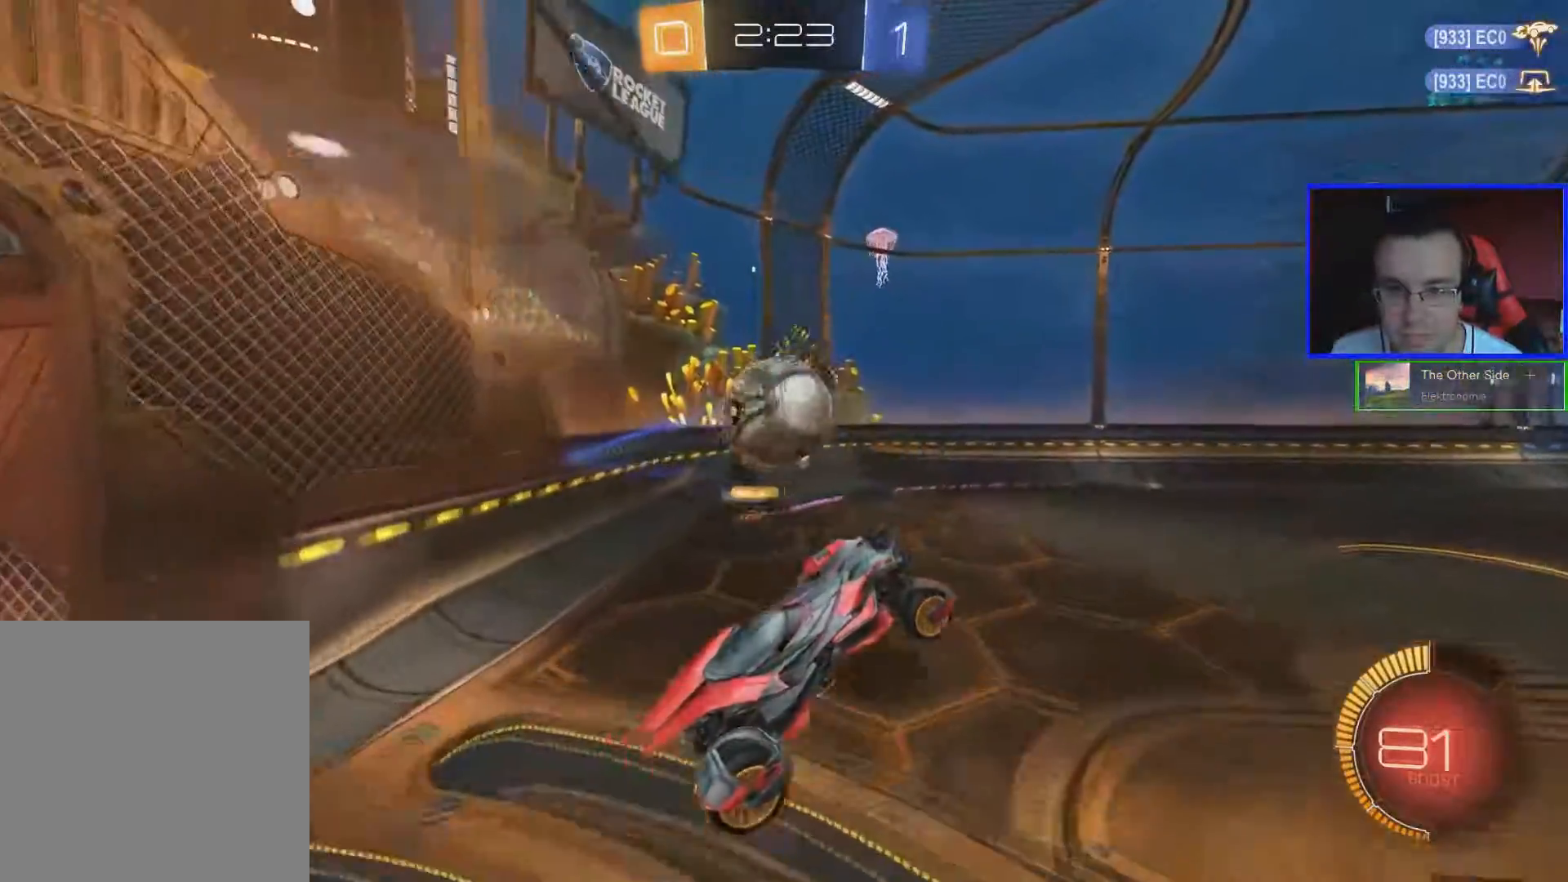
{"buttons": [], "left_stick": "down", "right_stick": "center", "events": [[100, "left_stick", "down"]]}
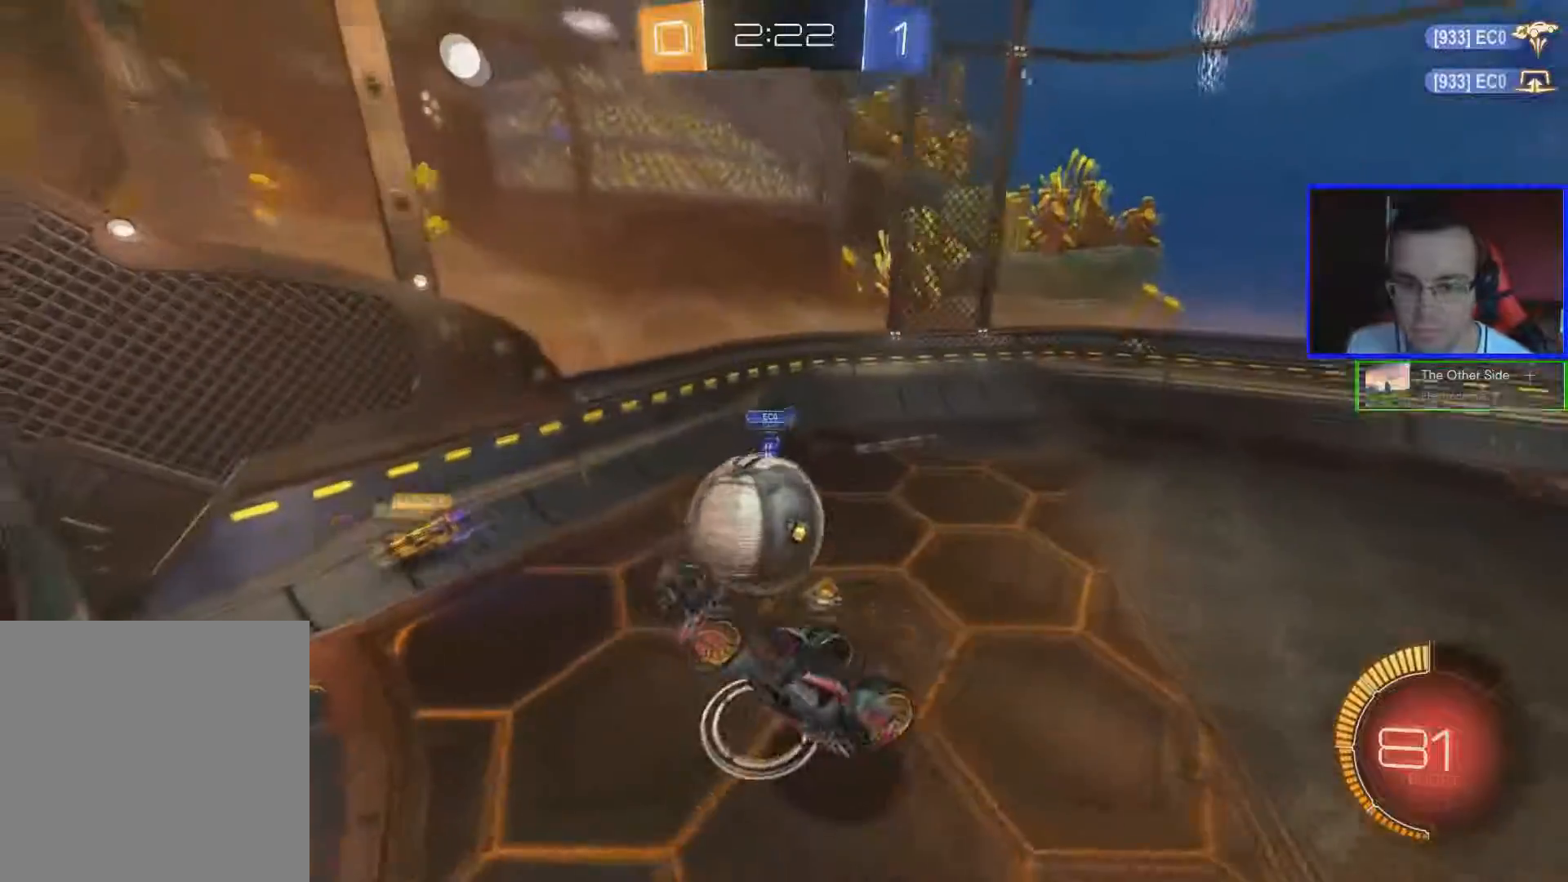
{"buttons": ["R2"], "left_stick": "down", "right_stick": "center", "events": [[201, "left_stick", "center"], [284, "R2", "down"], [451, "left_stick", "down"]]}
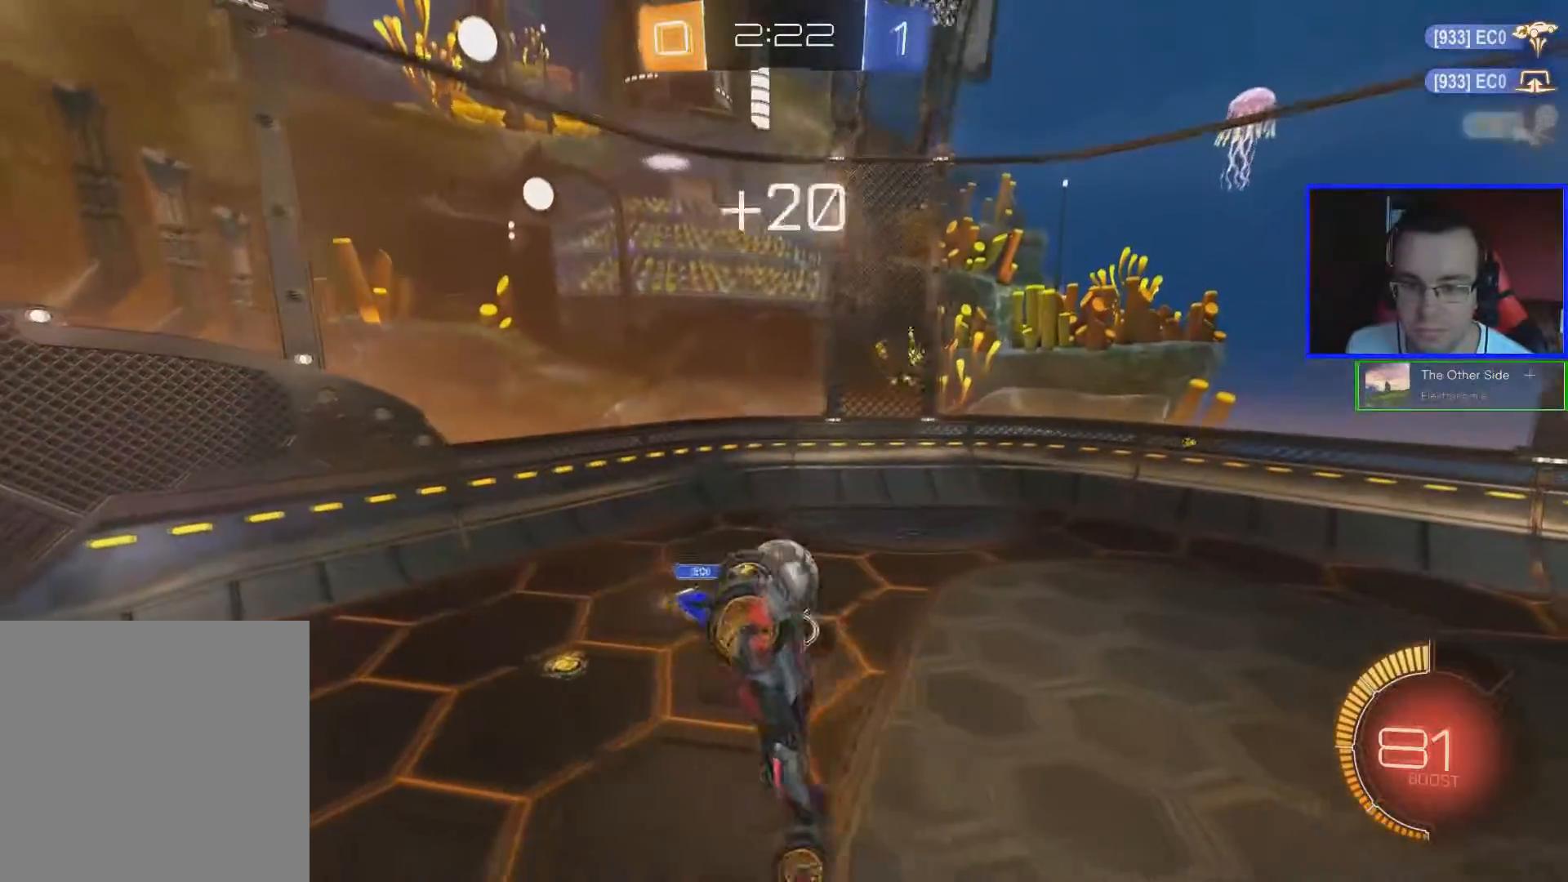
{"buttons": ["R2"], "left_stick": "center", "right_stick": "center", "events": [[50, "left_stick", "center"]]}
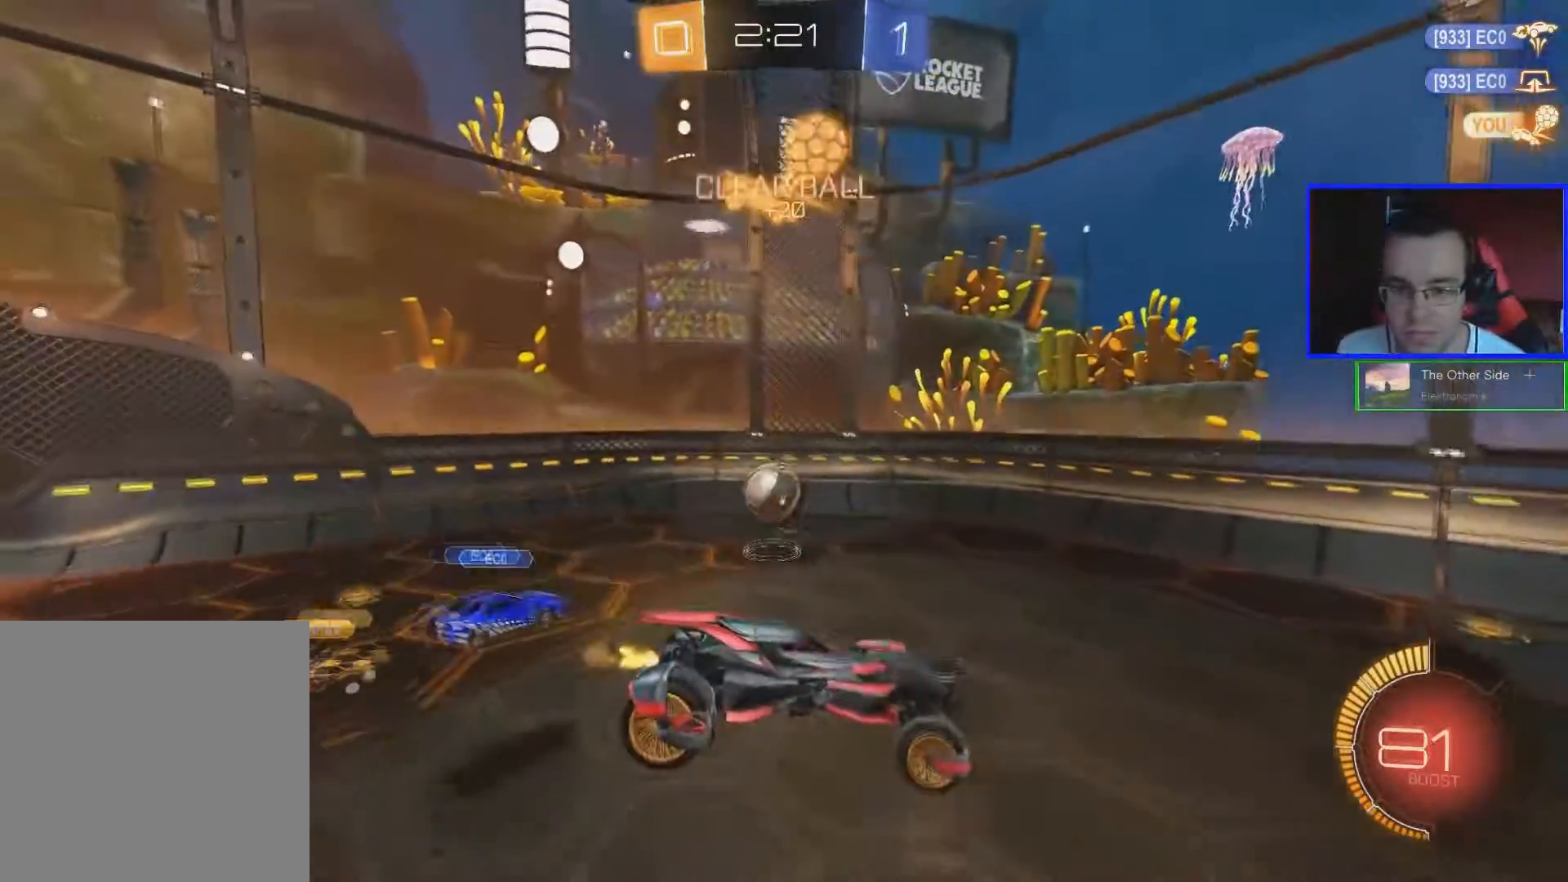
{"buttons": ["R2"], "left_stick": "center", "right_stick": "center"}
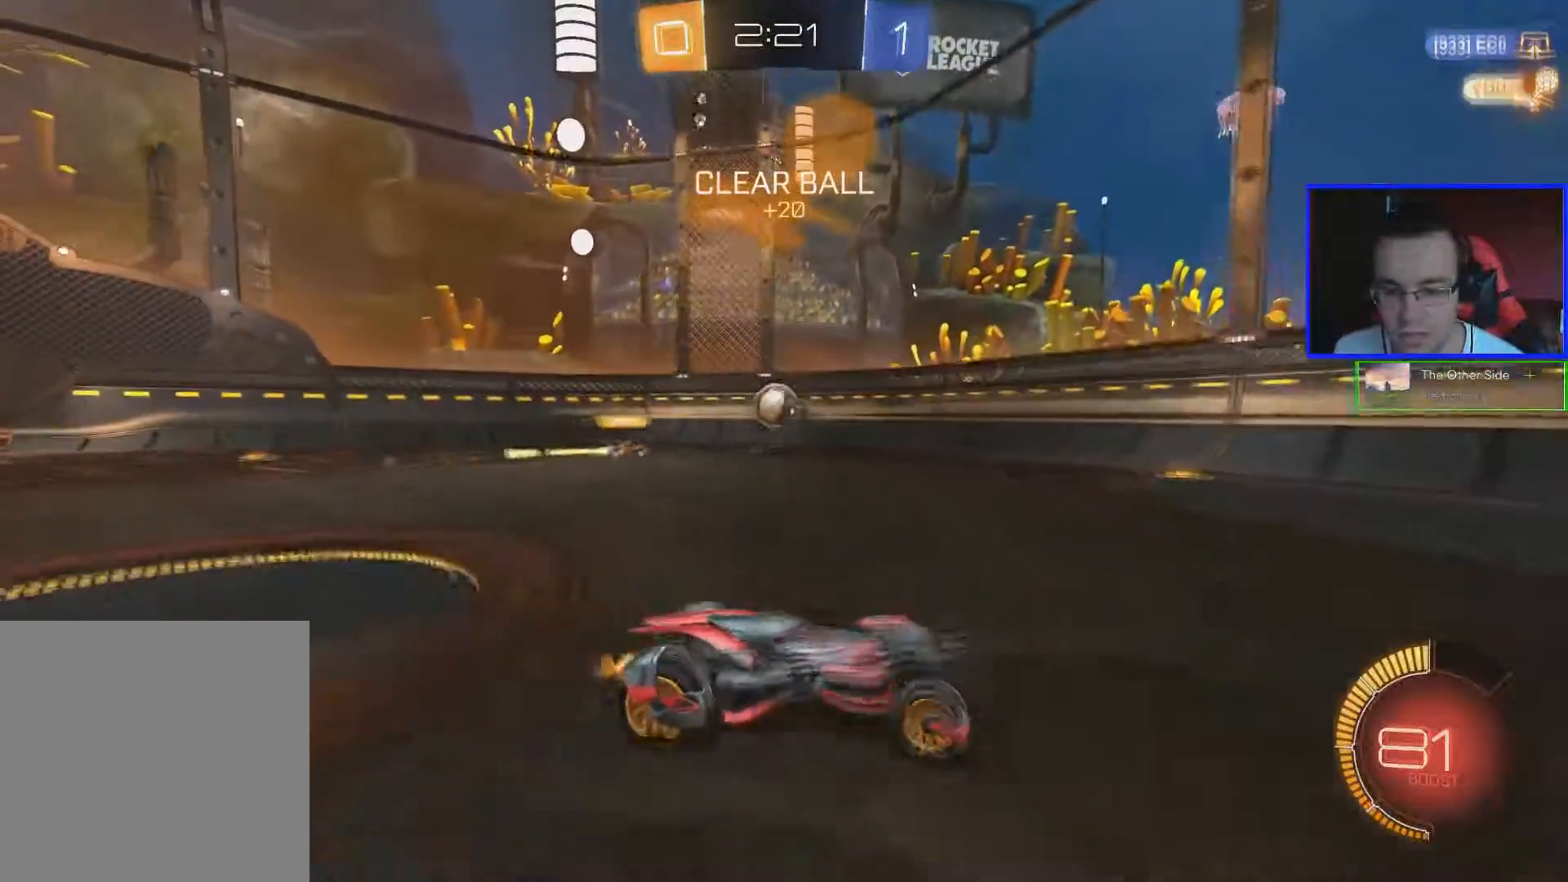
{"buttons": ["R2"], "left_stick": "center", "right_stick": "center", "events": []}
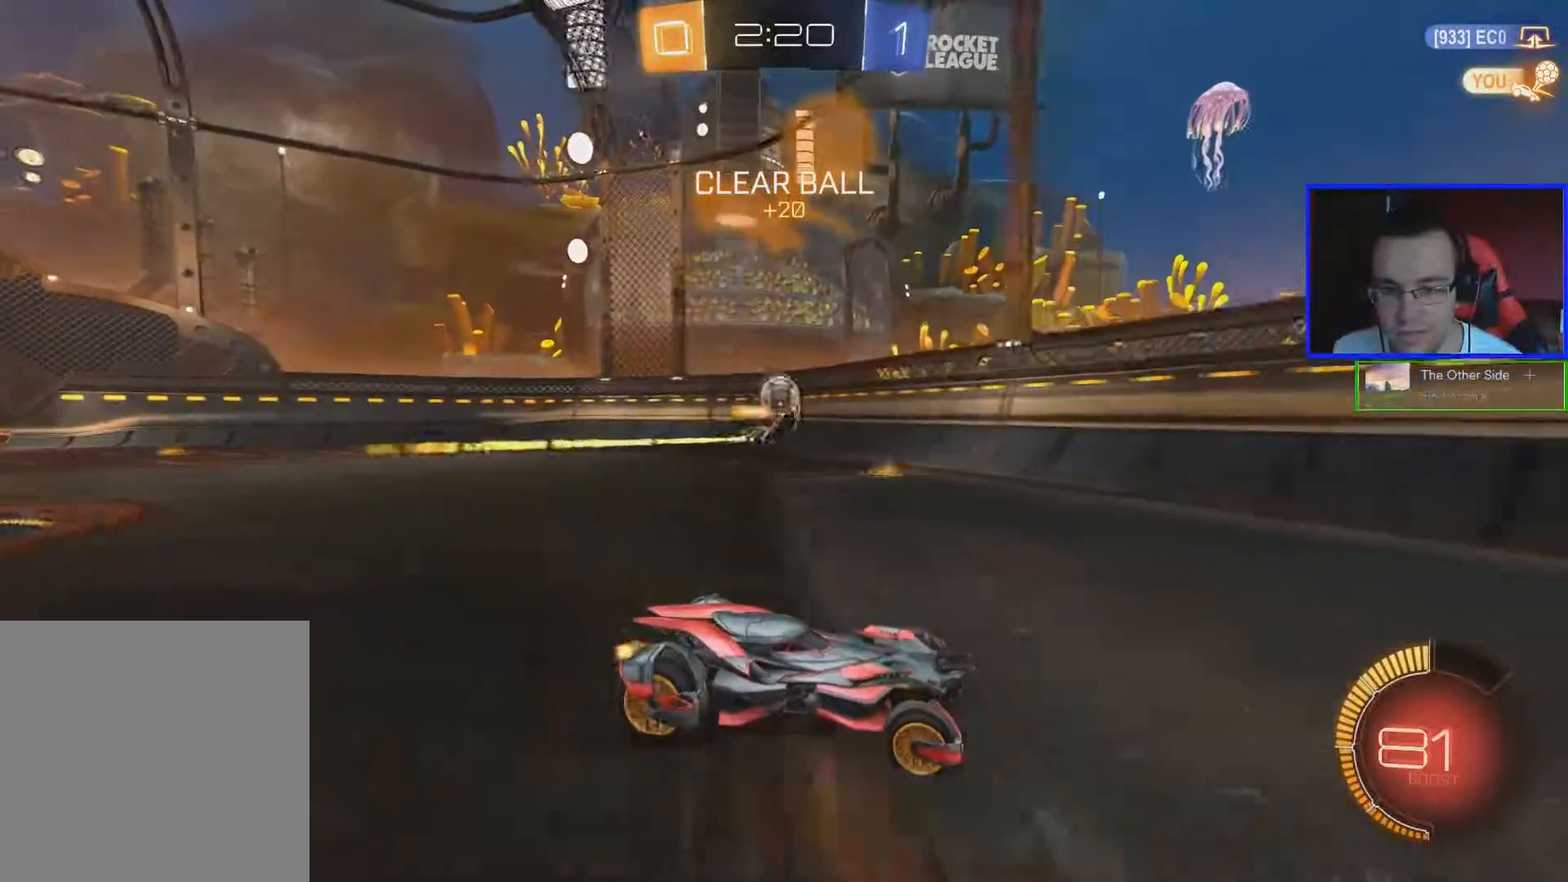
{"buttons": ["R2"], "left_stick": "right", "right_stick": "center", "events": [[451, "left_stick", "right"]]}
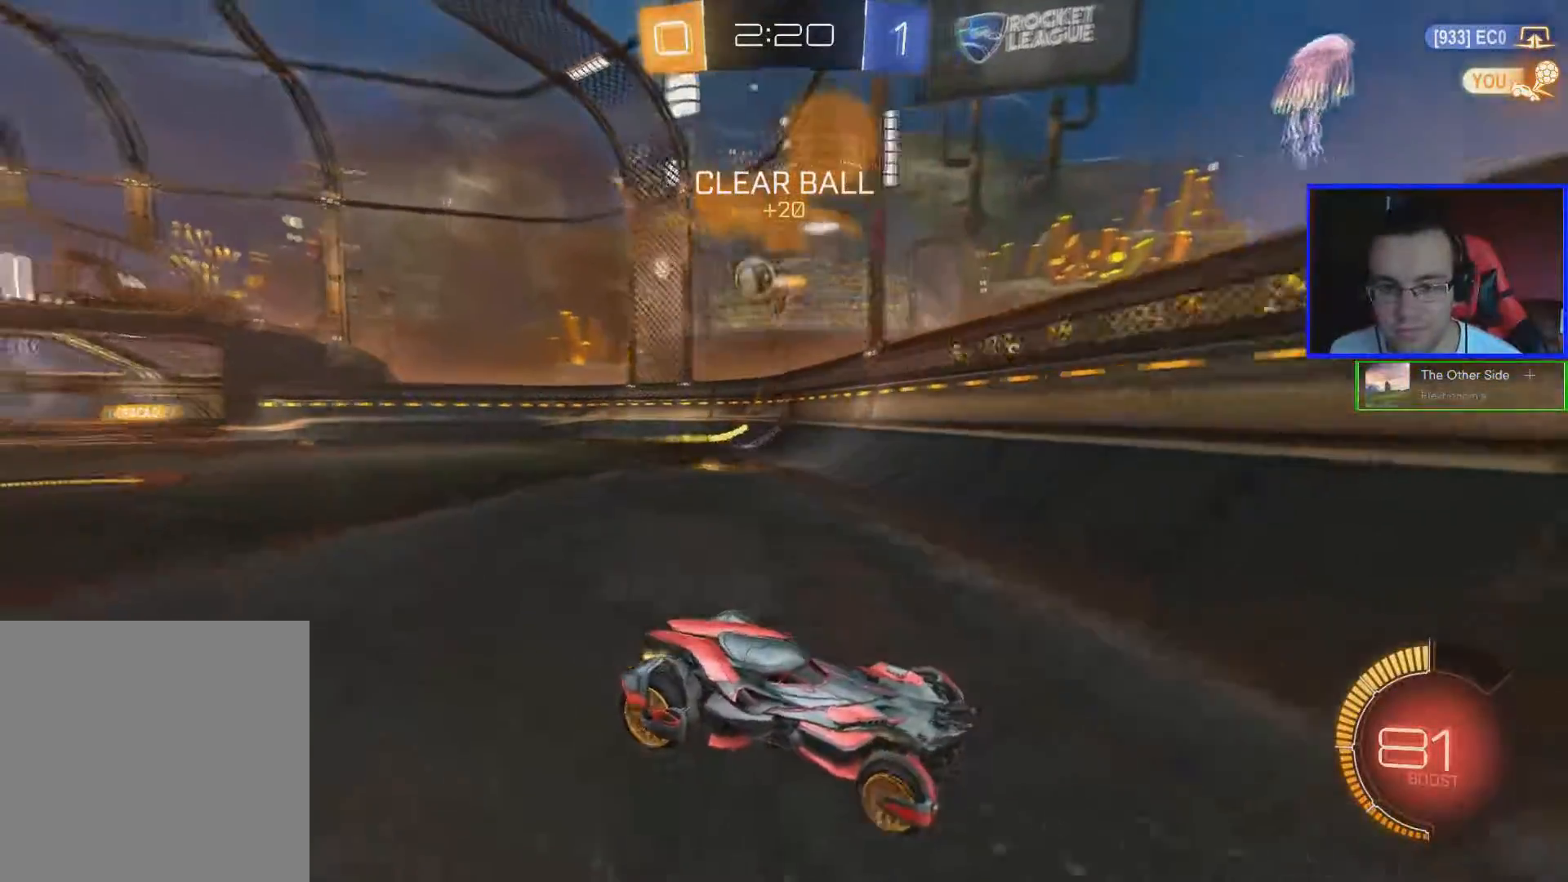
{"buttons": ["R2"], "left_stick": "center", "right_stick": "center", "events": [[367, "left_stick", "center"]]}
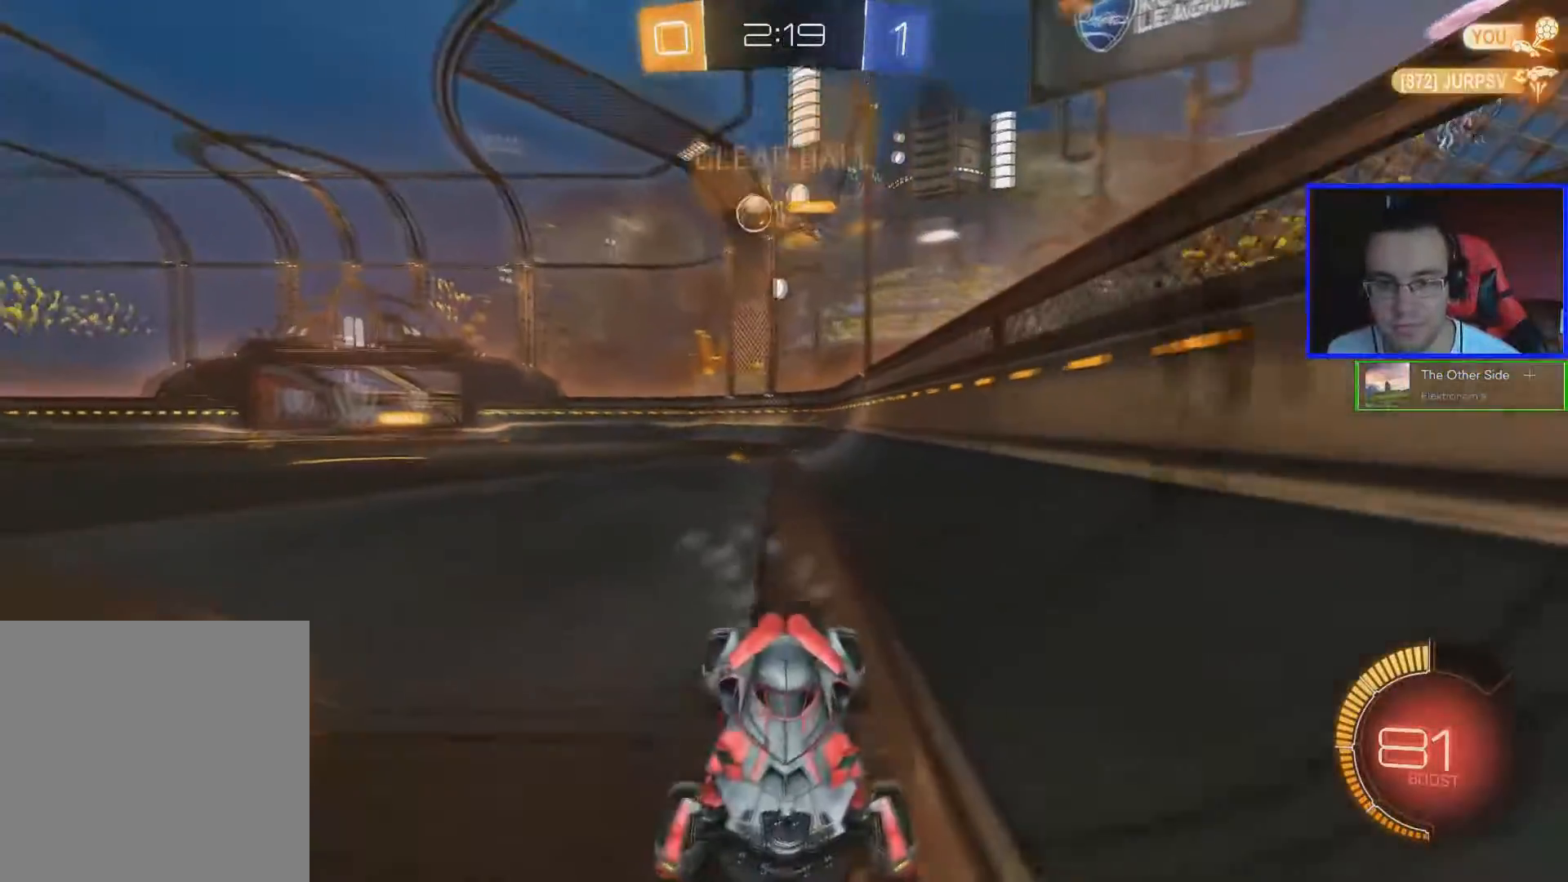
{"buttons": ["R2"], "left_stick": "center", "right_stick": "center", "events": [[251, "left_stick", "down-right"], [401, "left_stick", "center"]]}
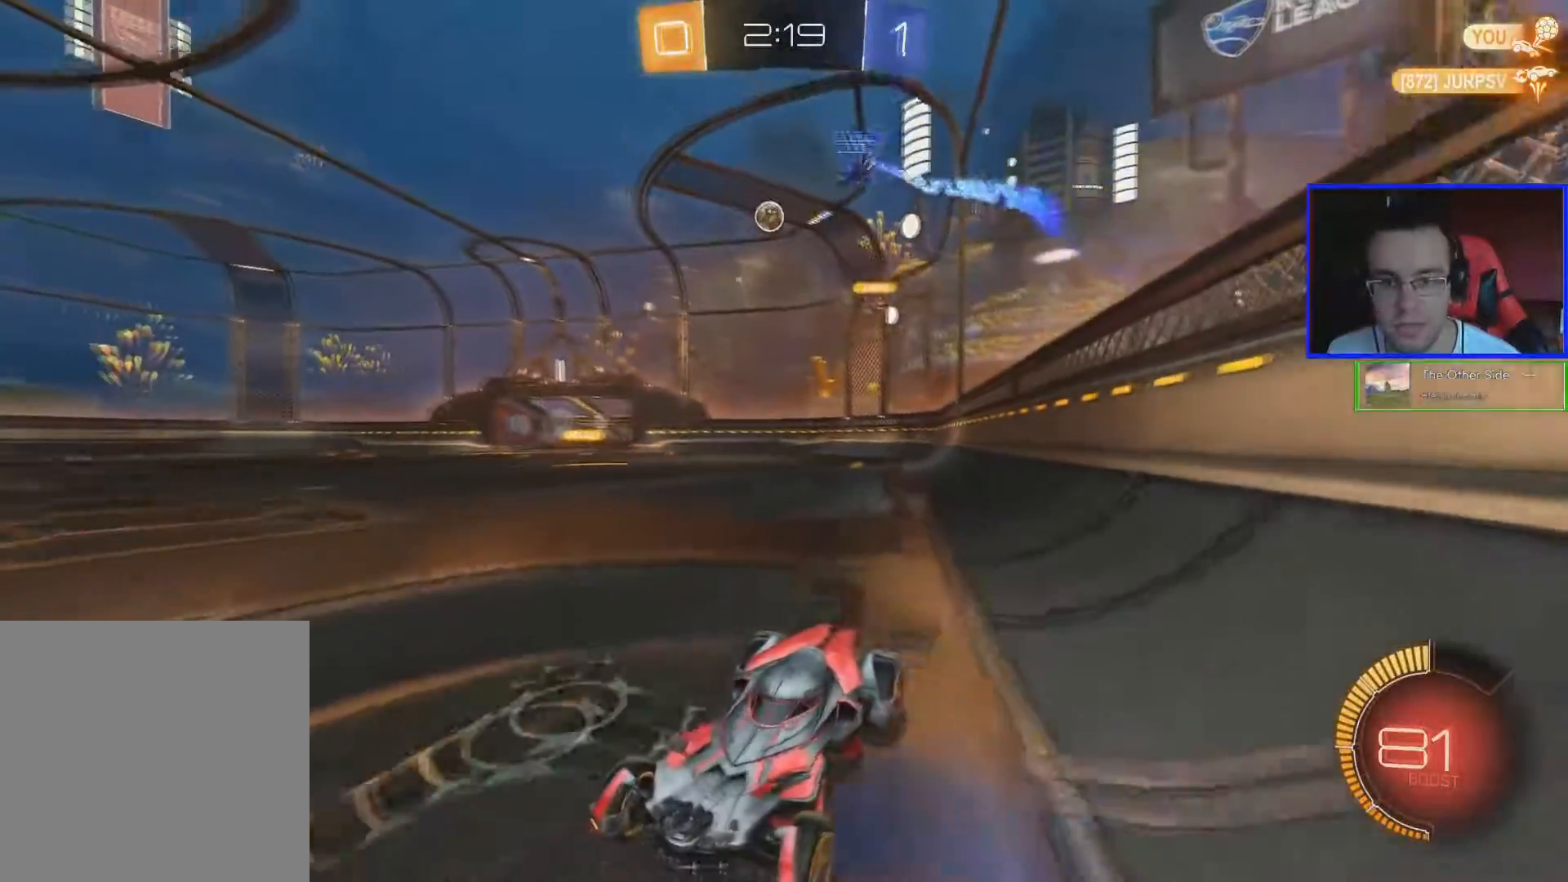
{"buttons": ["R2"], "left_stick": "center", "right_stick": "center", "events": [[200, "left_stick", "left"], [400, "left_stick", "center"]]}
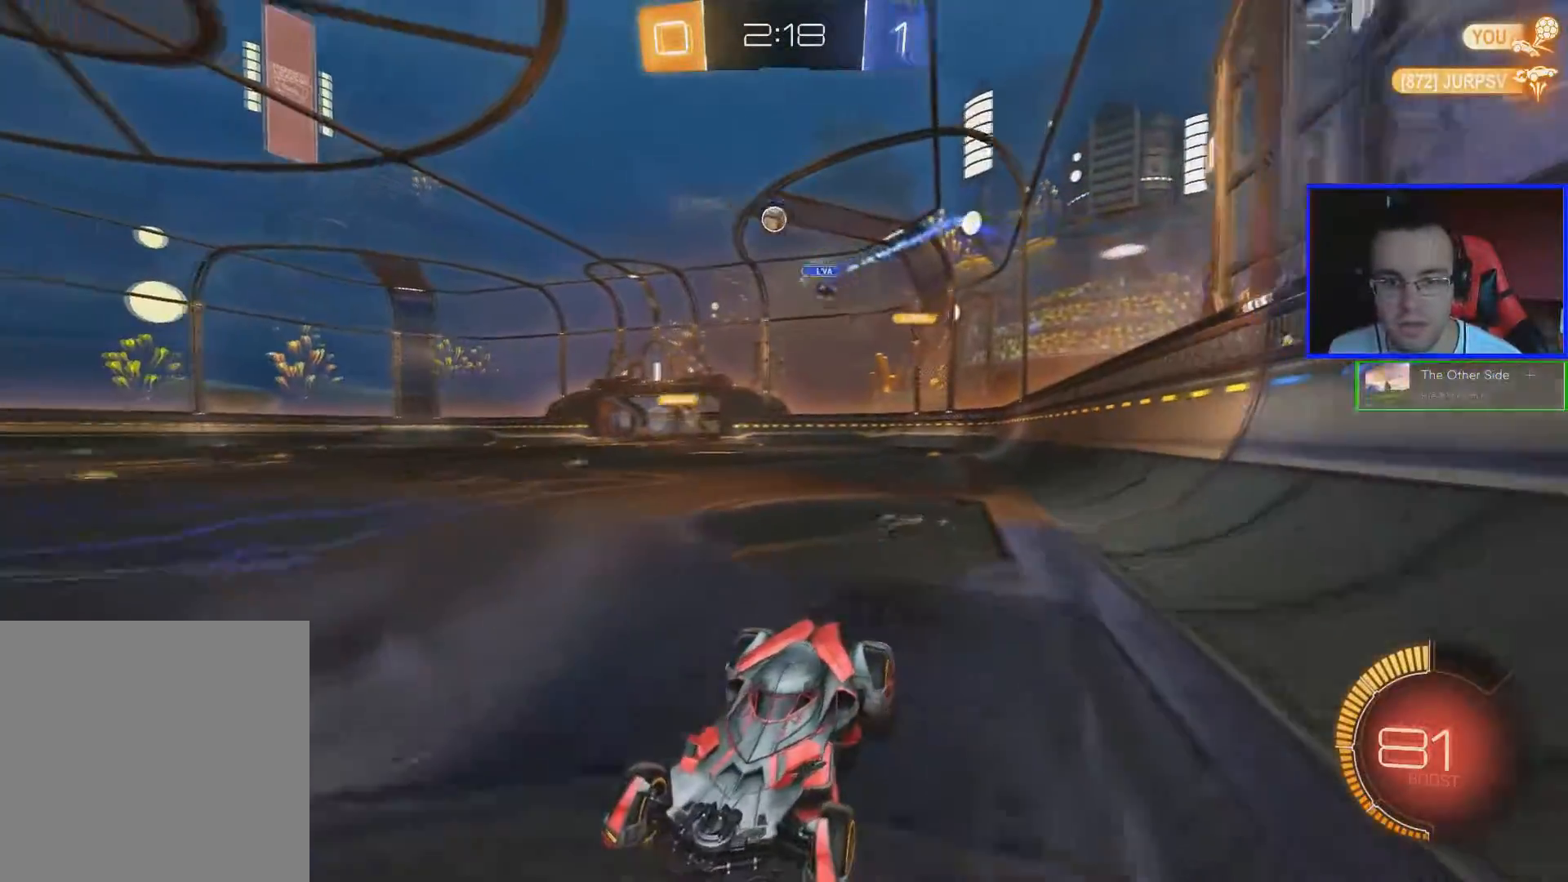
{"buttons": ["R2"], "left_stick": "right", "right_stick": "center", "events": [[384, "left_stick", "right"]]}
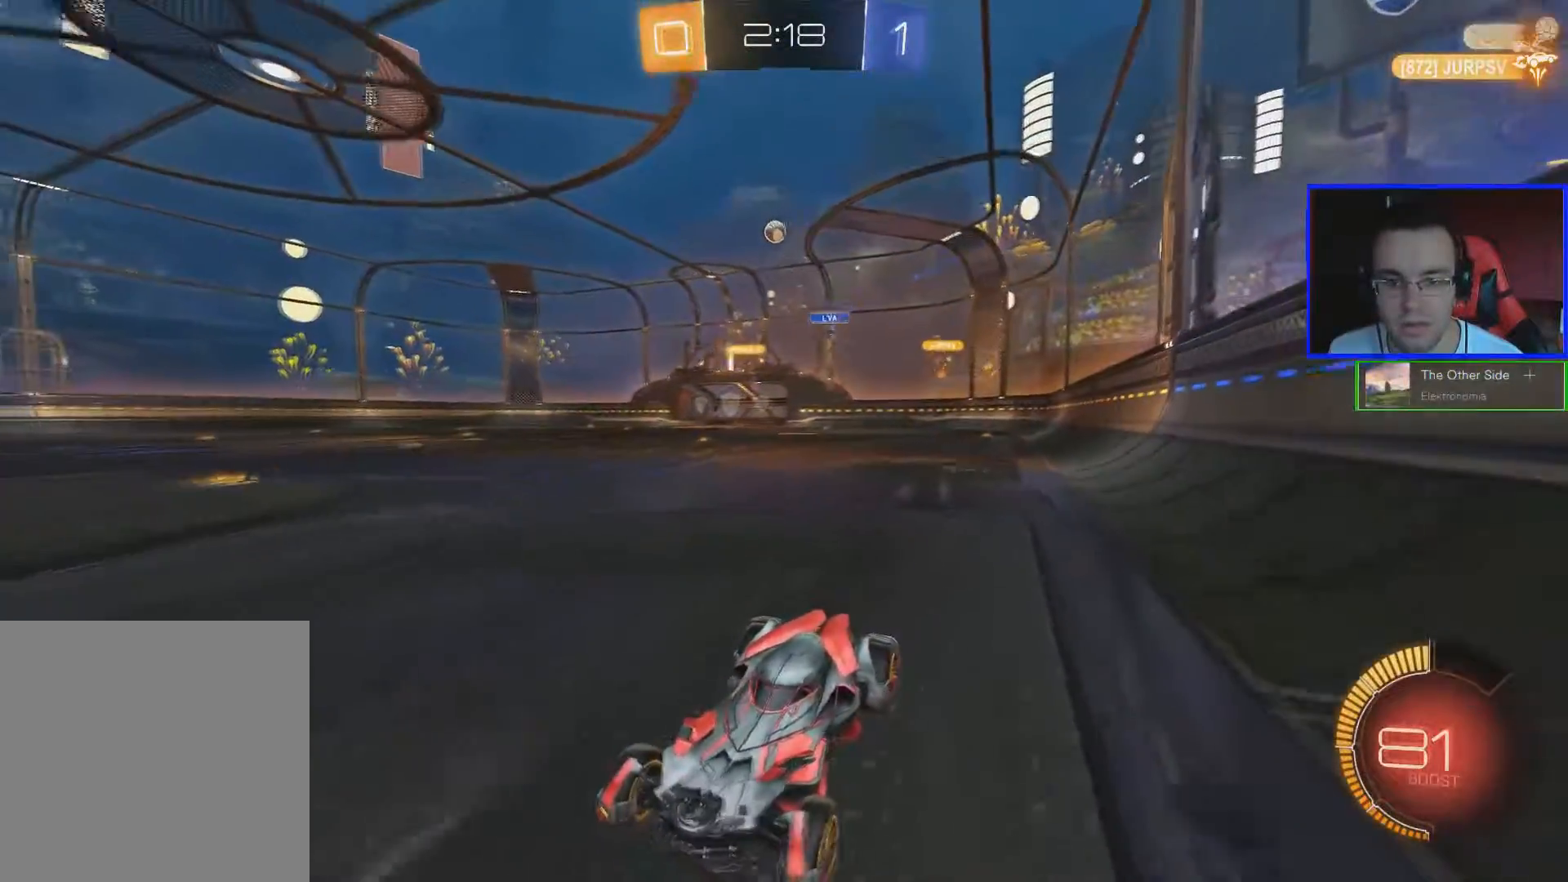
{"buttons": ["R2"], "left_stick": "down-right", "right_stick": "center", "events": [[117, "left_stick", "center"], [250, "left_stick", "down-right"]]}
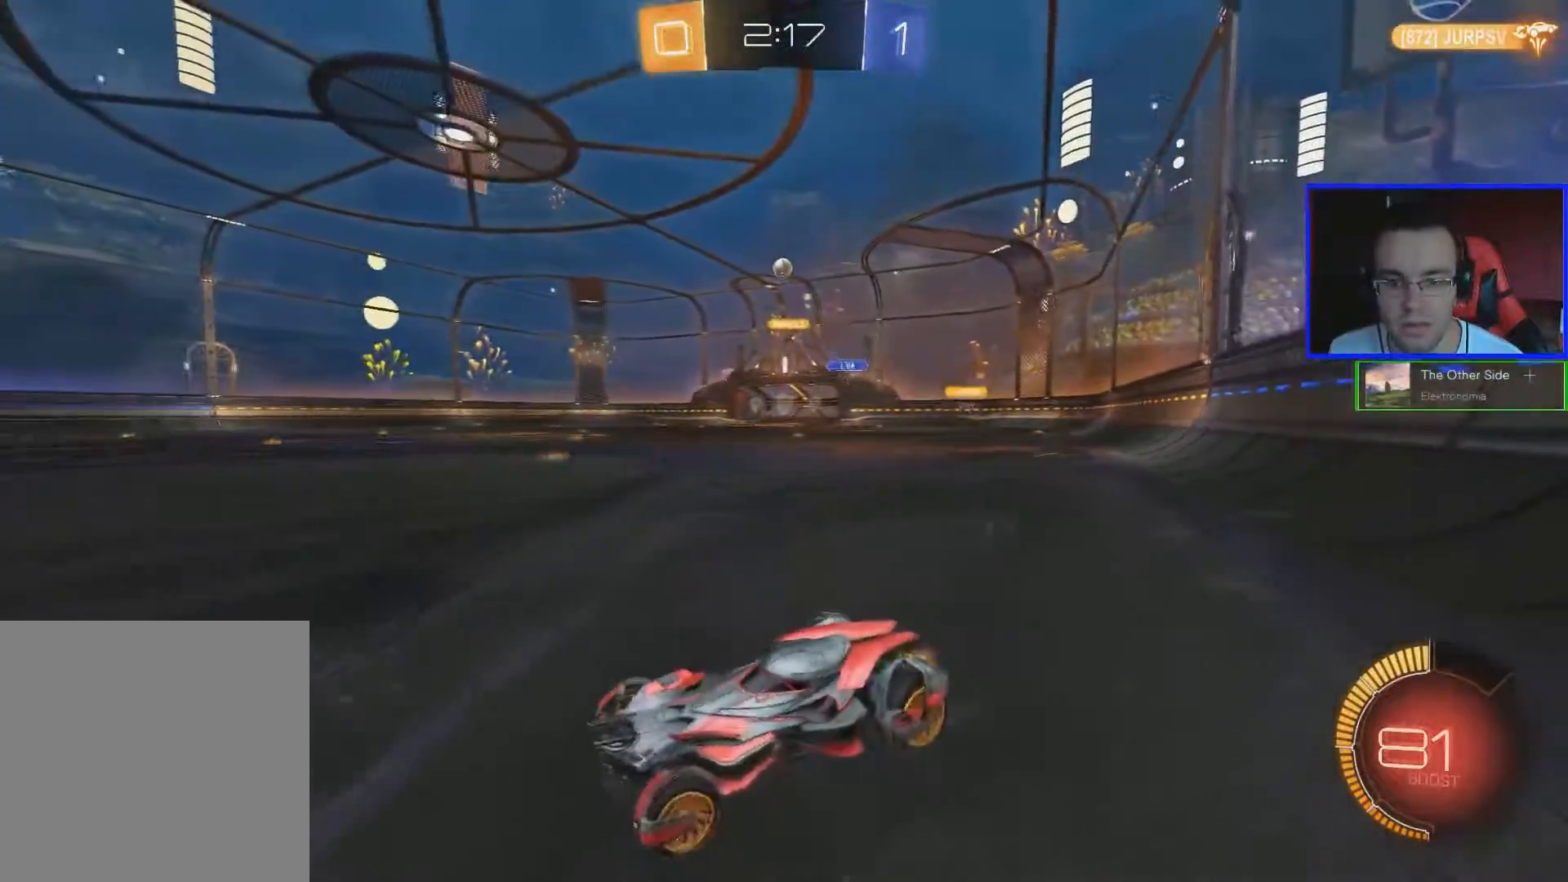
{"buttons": ["R2"], "left_stick": "down-right", "right_stick": "center", "events": []}
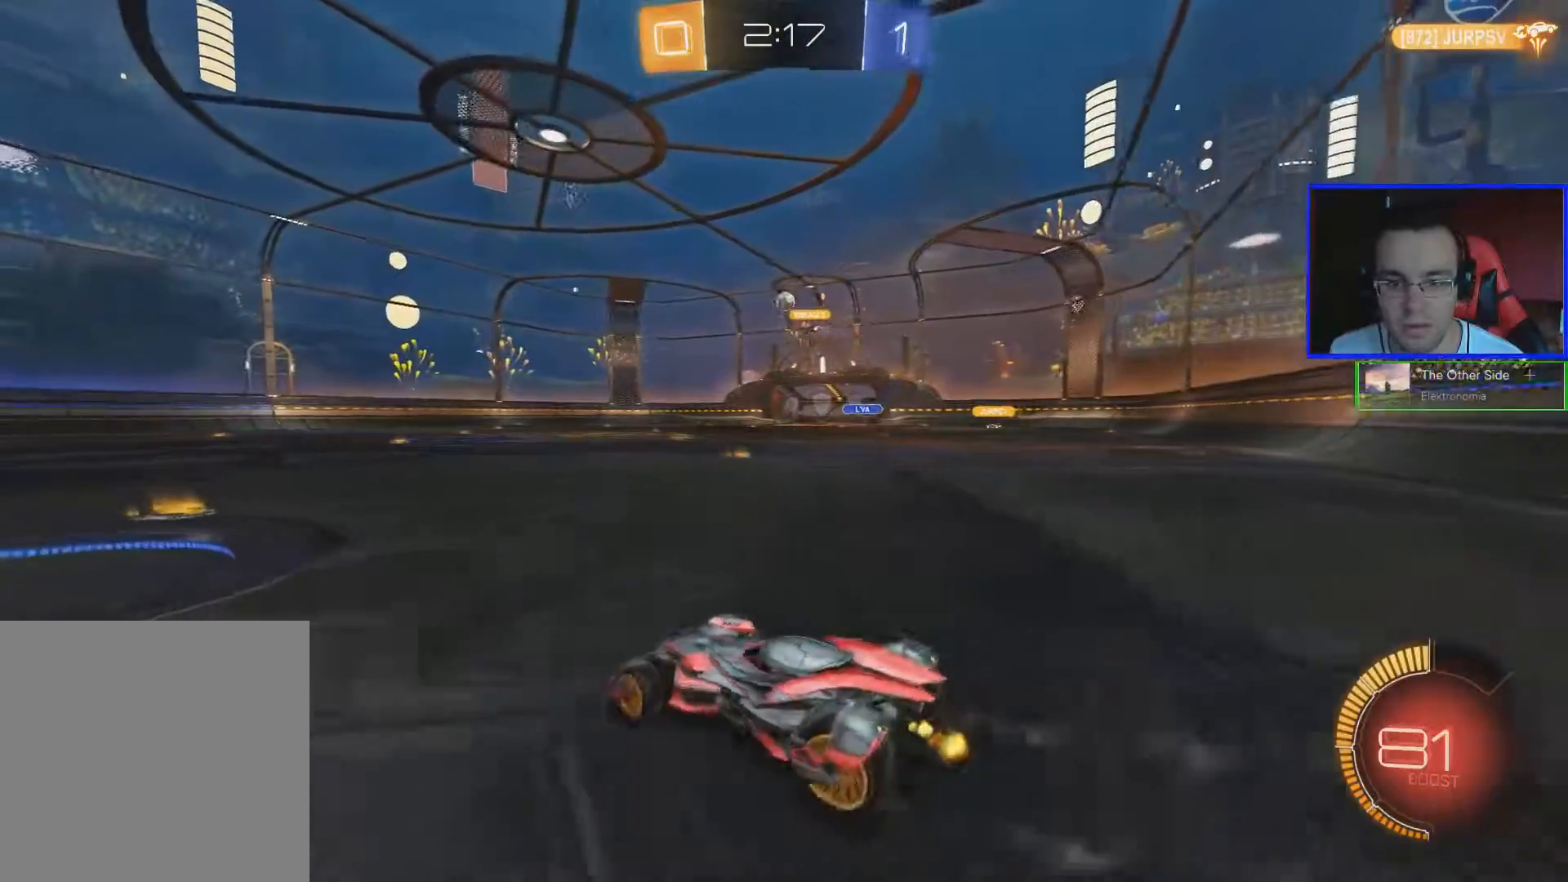
{"buttons": ["A", "R2"], "left_stick": "up", "right_stick": "center", "events": [[417, "left_stick", "up-right"], [467, "A", "down"], [467, "left_stick", "up"]]}
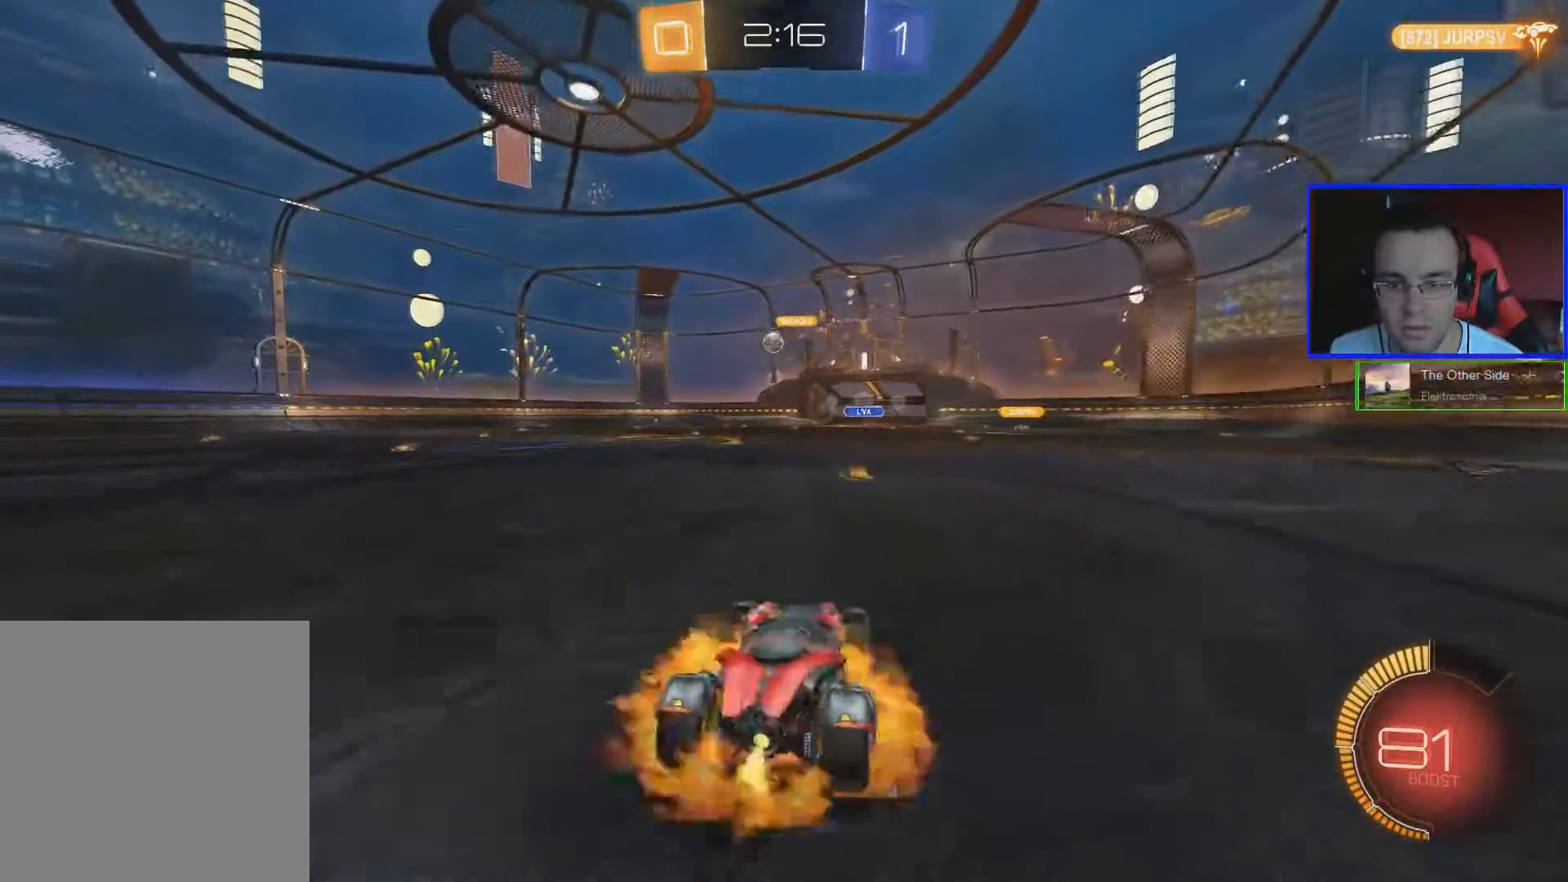
{"buttons": ["R2"], "left_stick": "center", "right_stick": "center", "events": [[34, "A", "up"], [67, "A", "down"], [184, "A", "up"], [367, "left_stick", "center"]]}